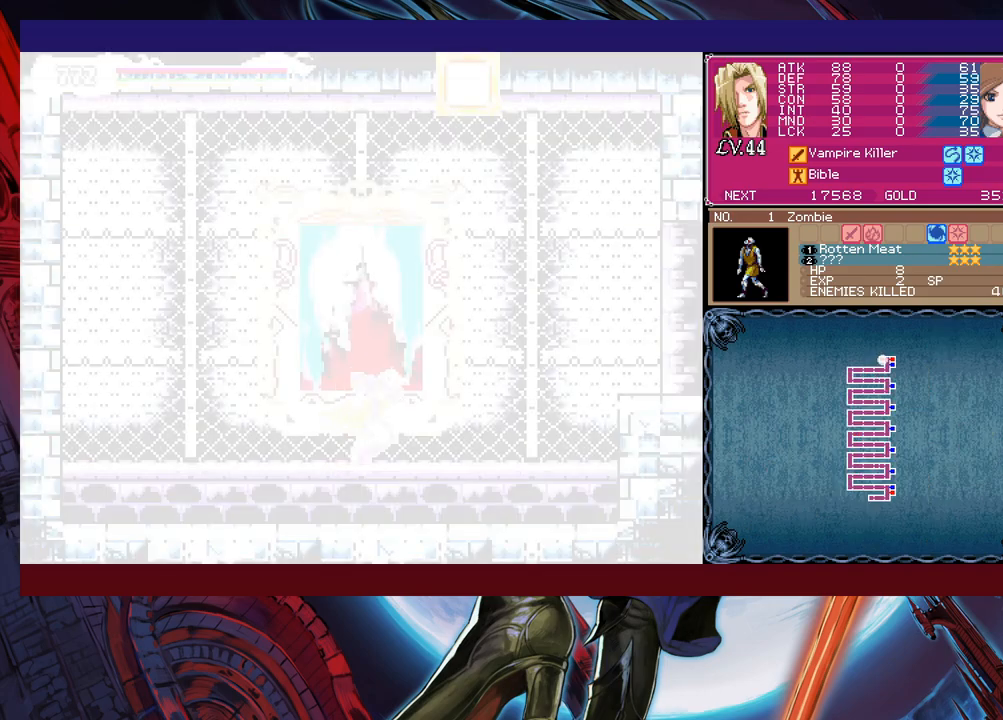
Gameplay with a controller (Xbox layout); each line is a JSON object with the inputs held at the frame after it. "events" lists button and stick changes between this image and that frame as [ms after this image, input, new state], when the widget could be followed in between. Not read: L2 R2 right_stick.
{"buttons": [], "left_stick": "down-right", "events": [[167, "left_stick", "left"], [183, "Y", "down"], [233, "B", "down"], [233, "Y", "up"], [267, "left_stick", "down-right"], [433, "B", "up"]]}
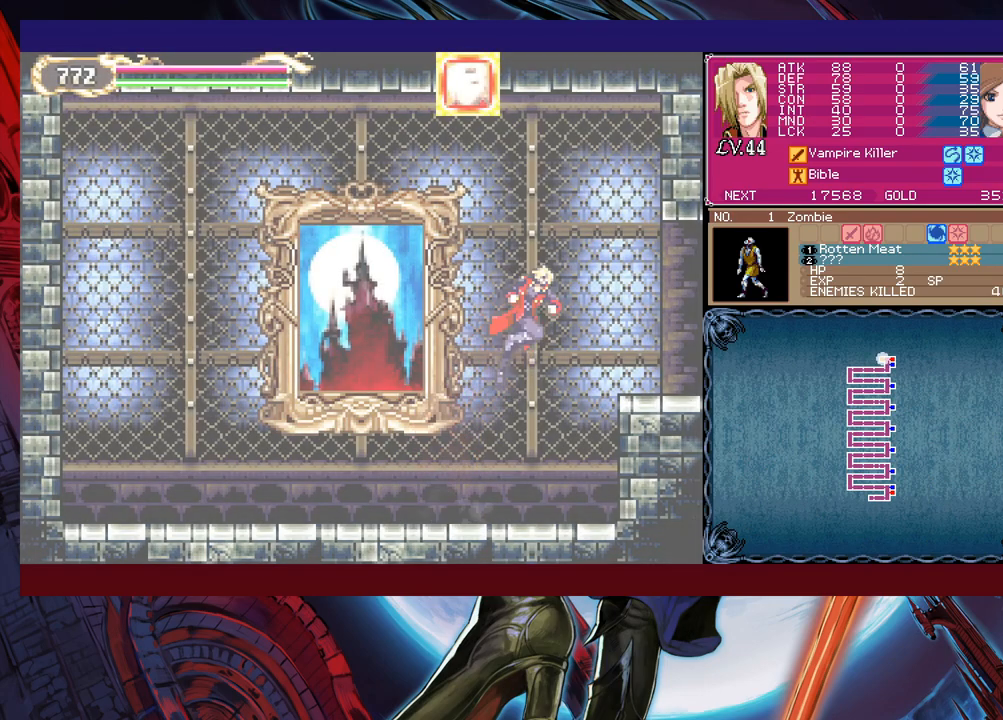
{"buttons": [], "left_stick": "down-right", "events": [[17, "B", "down"], [83, "B", "up"], [133, "B", "down"], [183, "B", "up"], [283, "Y", "down"], [283, "left_stick", "left"], [333, "B", "down"], [333, "Y", "up"], [367, "left_stick", "down-right"], [417, "B", "up"]]}
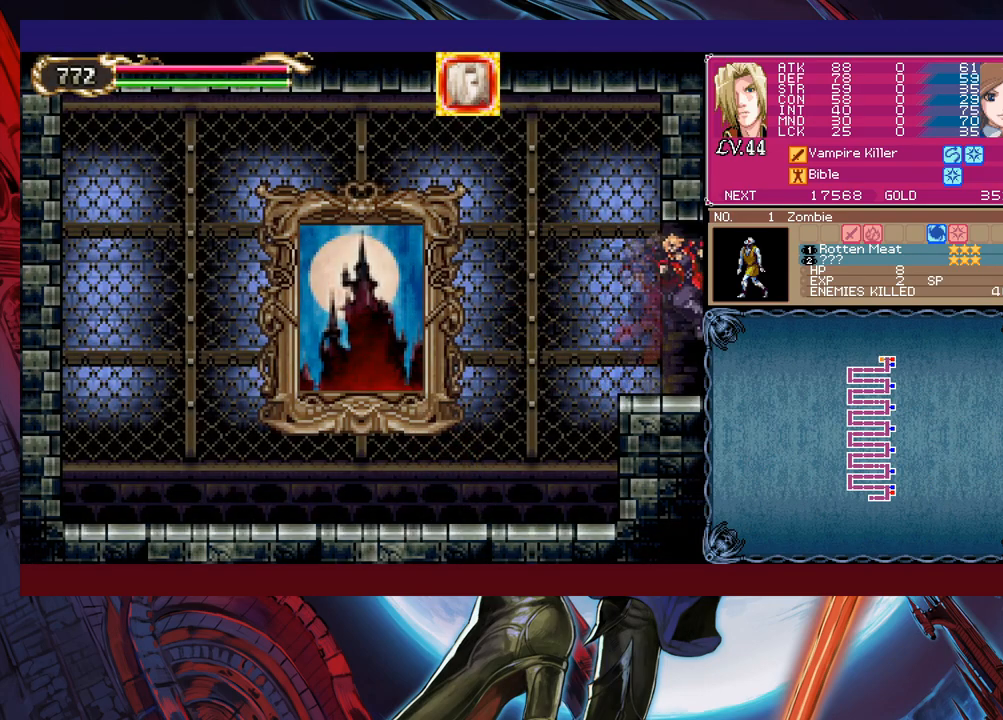
{"buttons": [], "left_stick": "down-right", "events": [[333, "Y", "down"], [333, "left_stick", "left"], [383, "B", "down"], [383, "Y", "up"], [417, "left_stick", "down-right"], [483, "B", "up"]]}
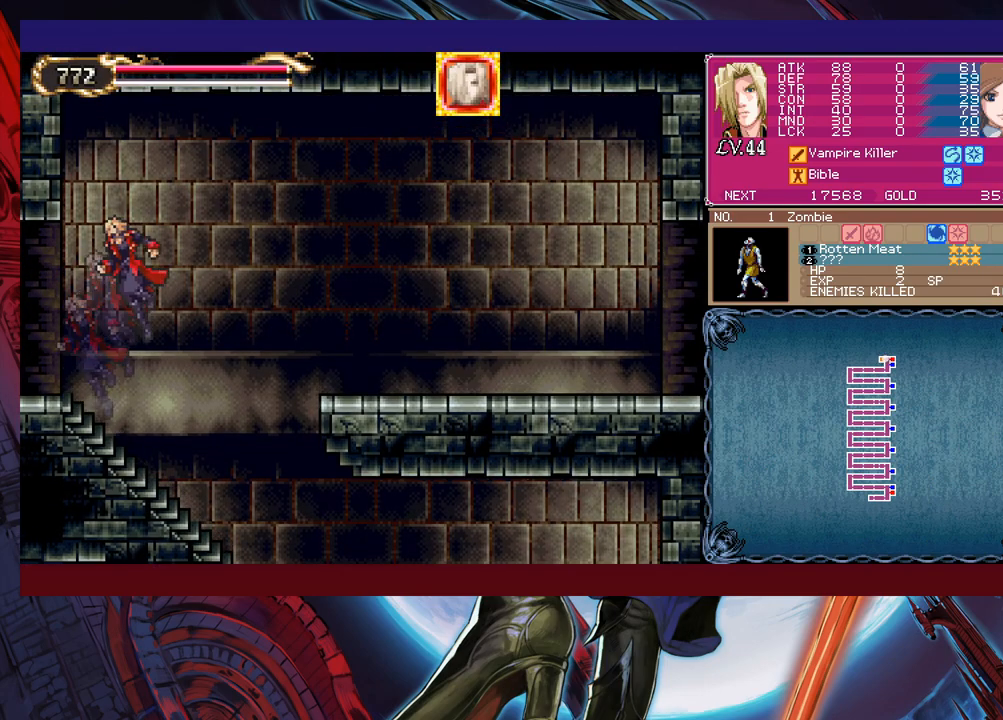
{"buttons": ["B"], "left_stick": "down-right", "events": [[33, "B", "down"], [83, "B", "up"], [117, "B", "down"], [183, "B", "up"], [233, "B", "down"], [317, "B", "up"], [367, "B", "down"], [417, "B", "up"], [467, "B", "down"]]}
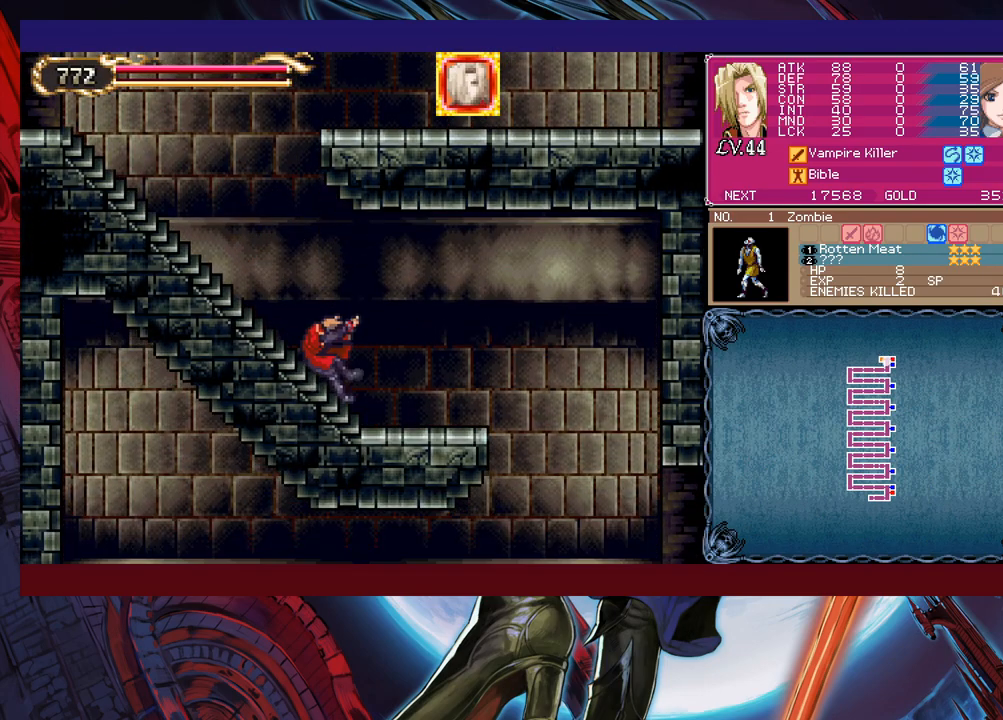
{"buttons": [], "left_stick": "right", "events": [[33, "B", "up"], [83, "B", "down"], [183, "B", "up"], [417, "left_stick", "right"]]}
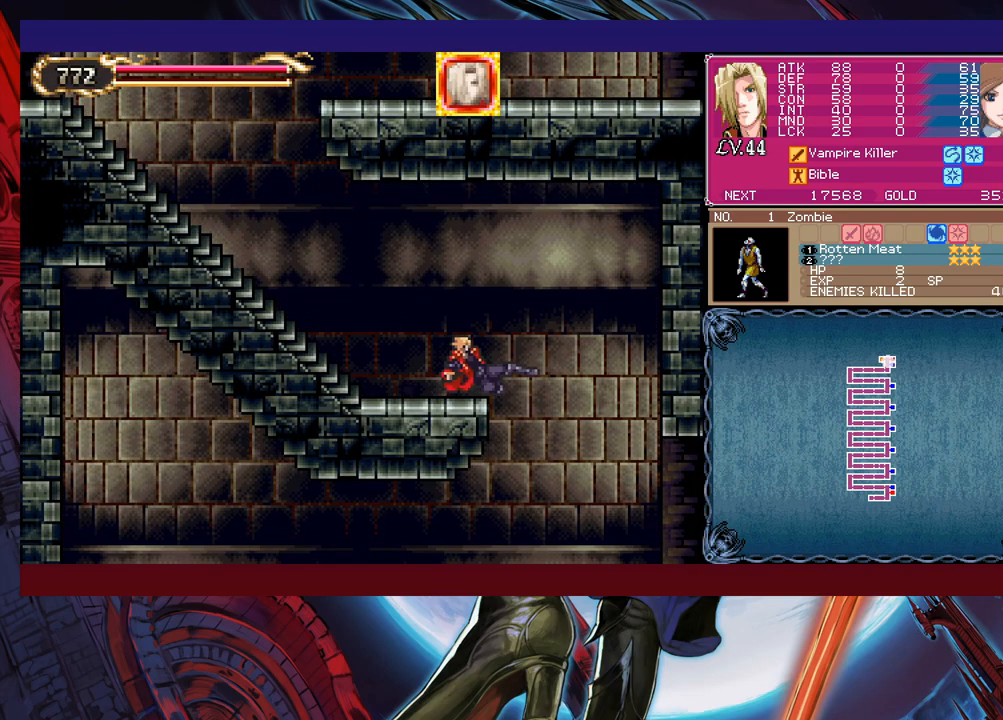
{"buttons": [], "left_stick": "up-right", "events": [[483, "left_stick", "up-right"]]}
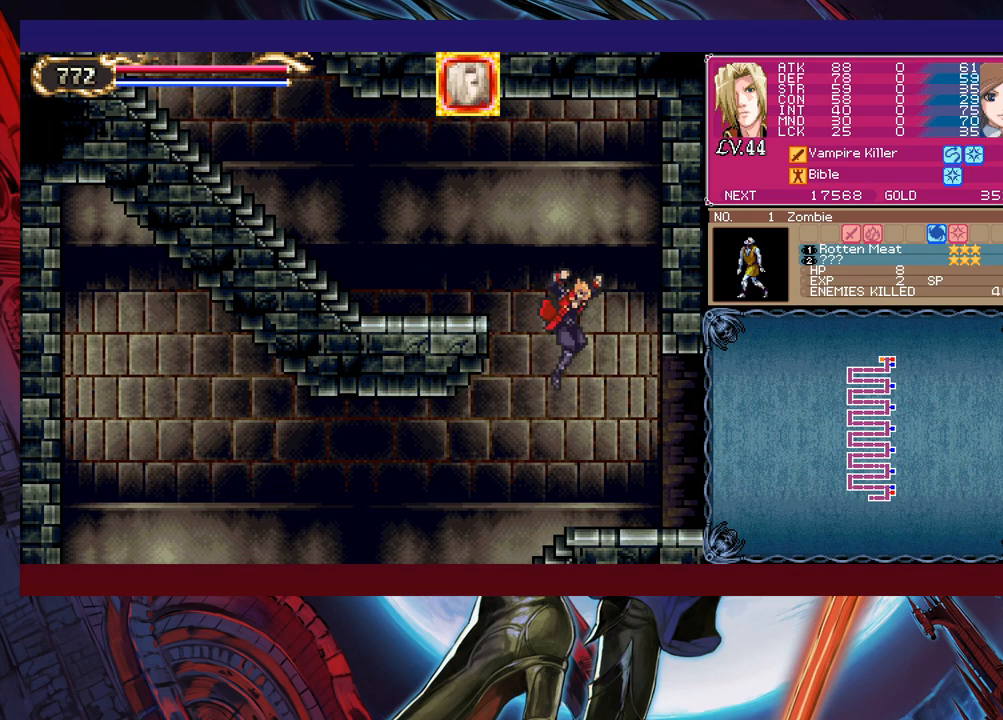
{"buttons": [], "left_stick": "right", "events": [[33, "left_stick", "right"]]}
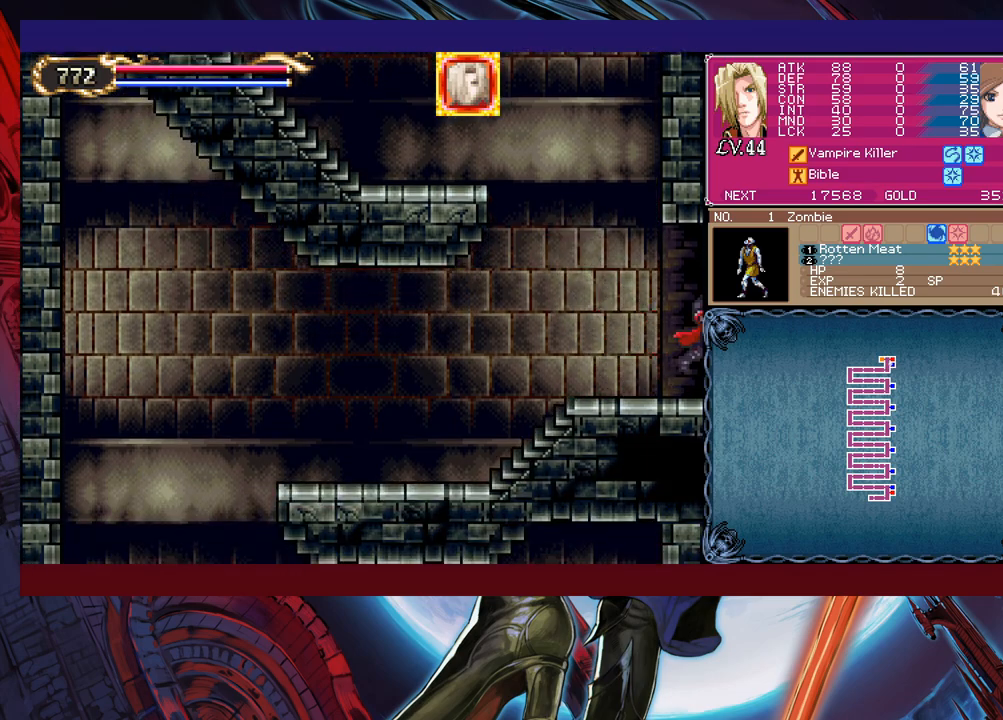
{"buttons": [], "left_stick": "right", "events": []}
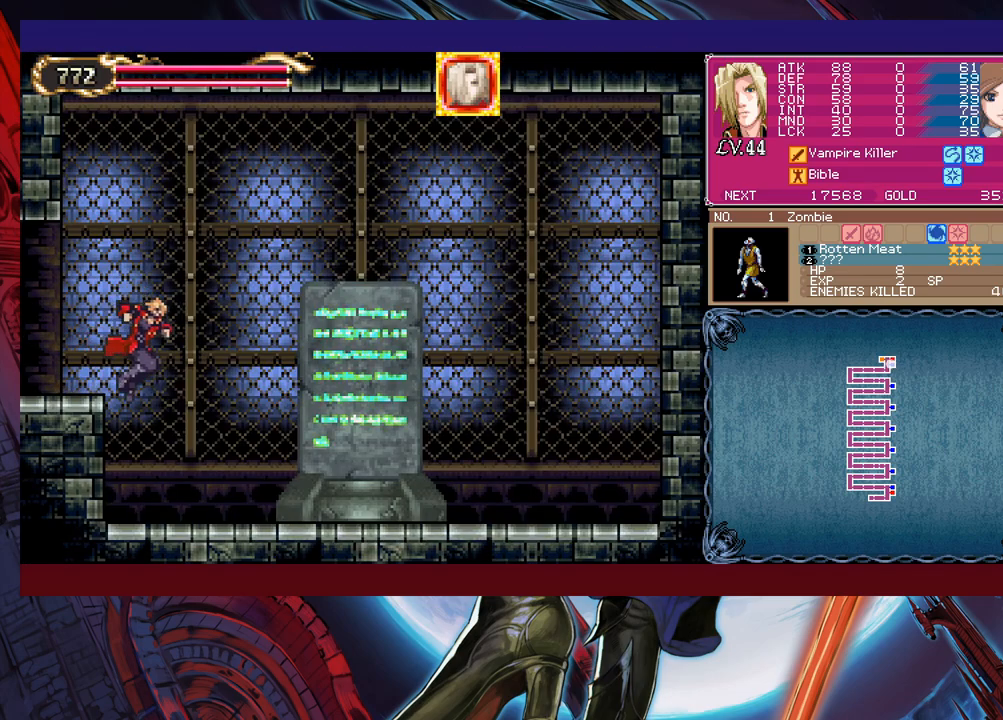
{"buttons": [], "left_stick": "center", "events": [[267, "left_stick", "left"], [317, "Y", "down"], [367, "left_stick", "center"], [417, "Y", "up"]]}
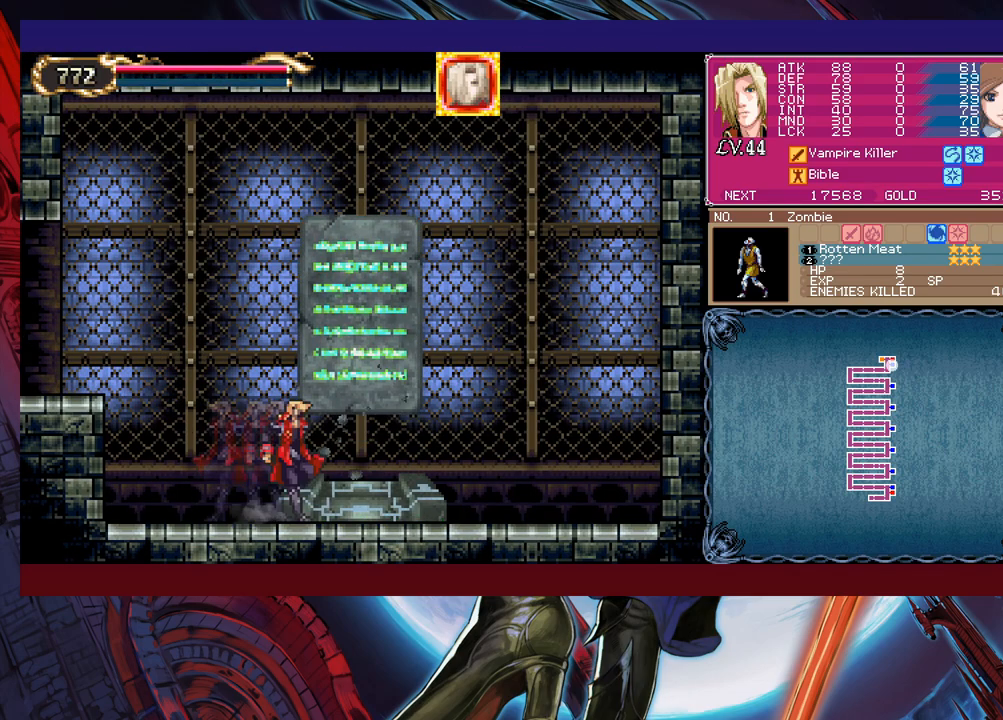
{"buttons": [], "left_stick": "up", "events": [[417, "left_stick", "up"]]}
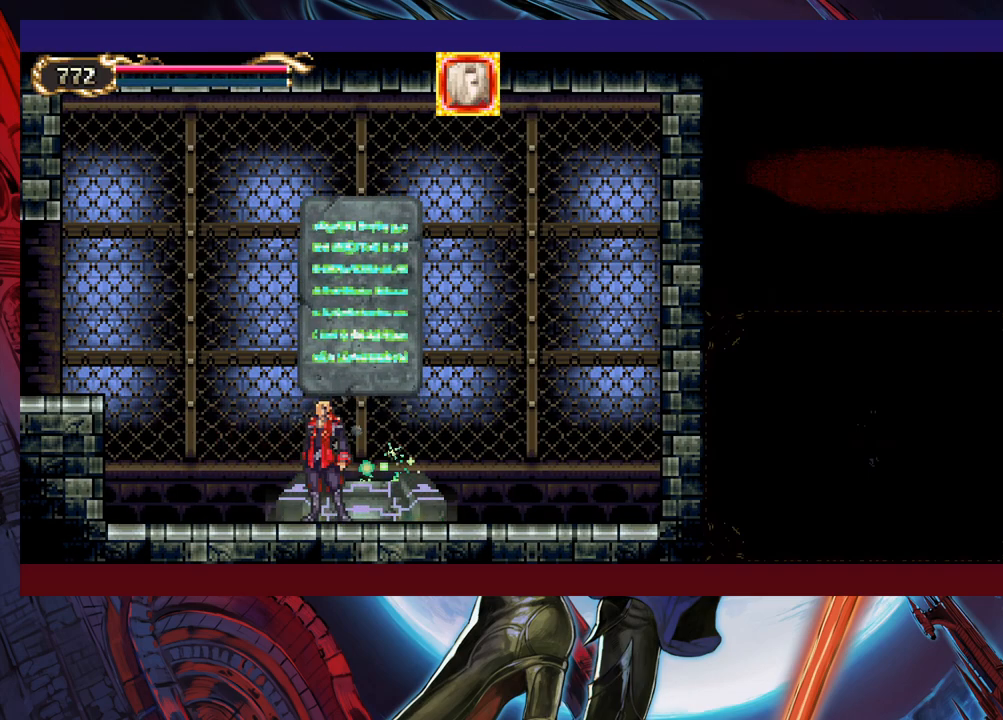
{"buttons": [], "left_stick": "right", "events": [[33, "left_stick", "center"], [467, "left_stick", "right"]]}
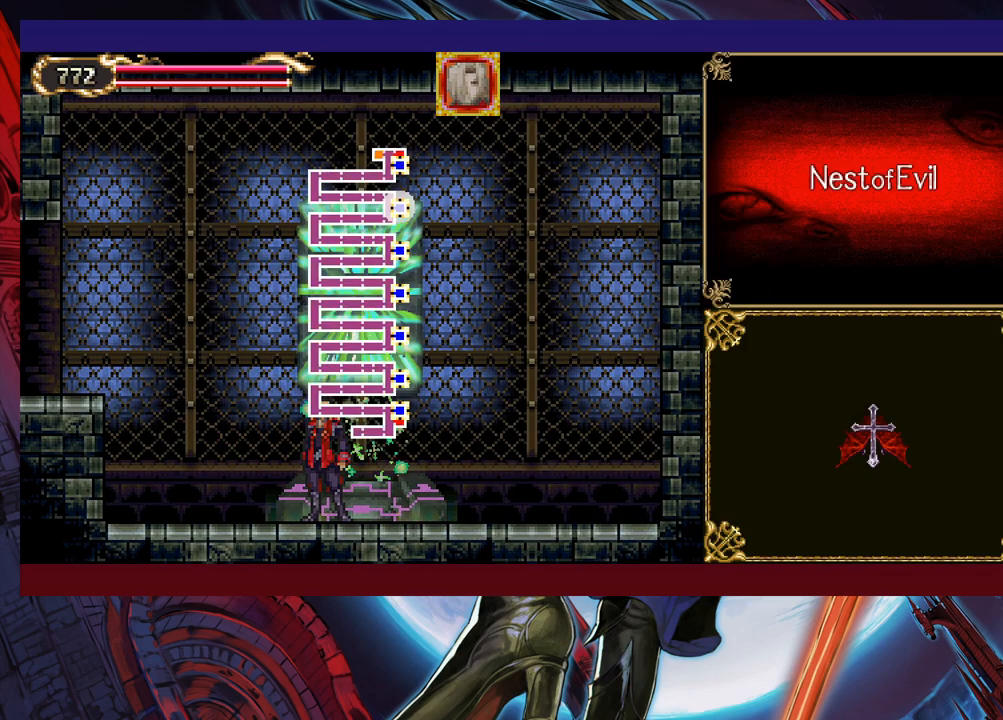
{"buttons": [], "left_stick": "center", "events": [[17, "A", "down"], [17, "left_stick", "center"], [33, "A", "up"]]}
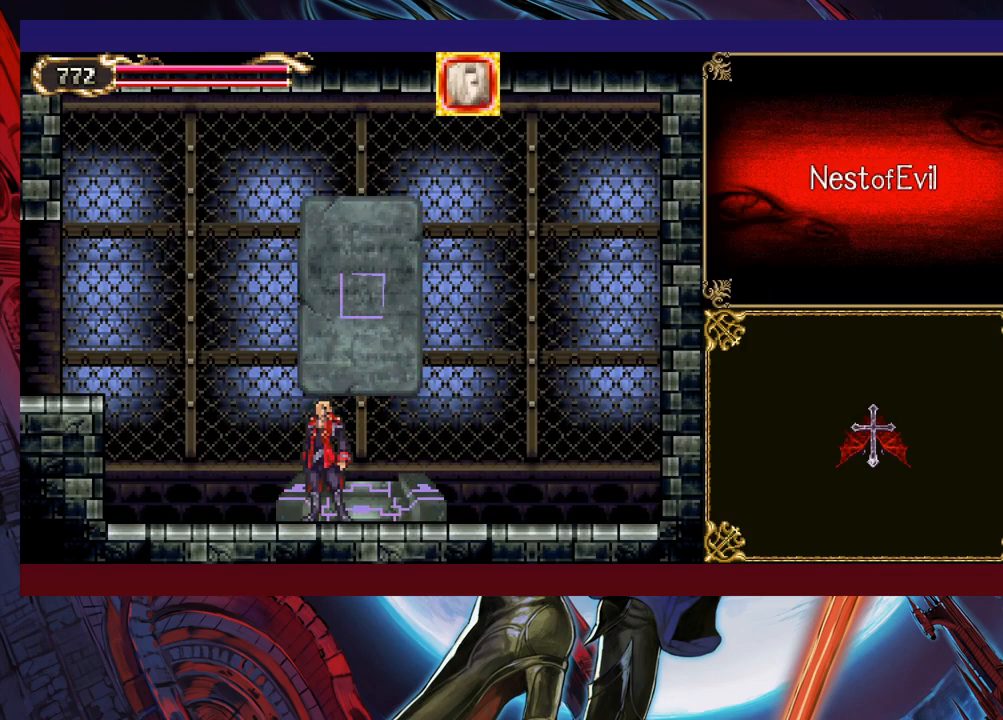
{"buttons": [], "left_stick": "center", "events": []}
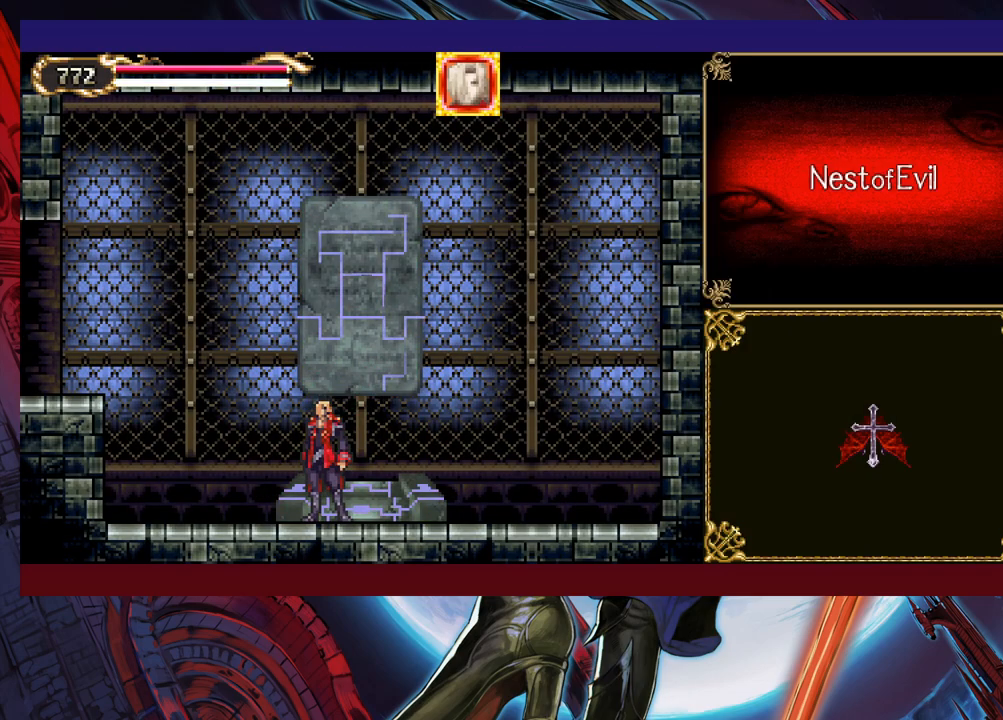
{"buttons": [], "left_stick": "center", "events": []}
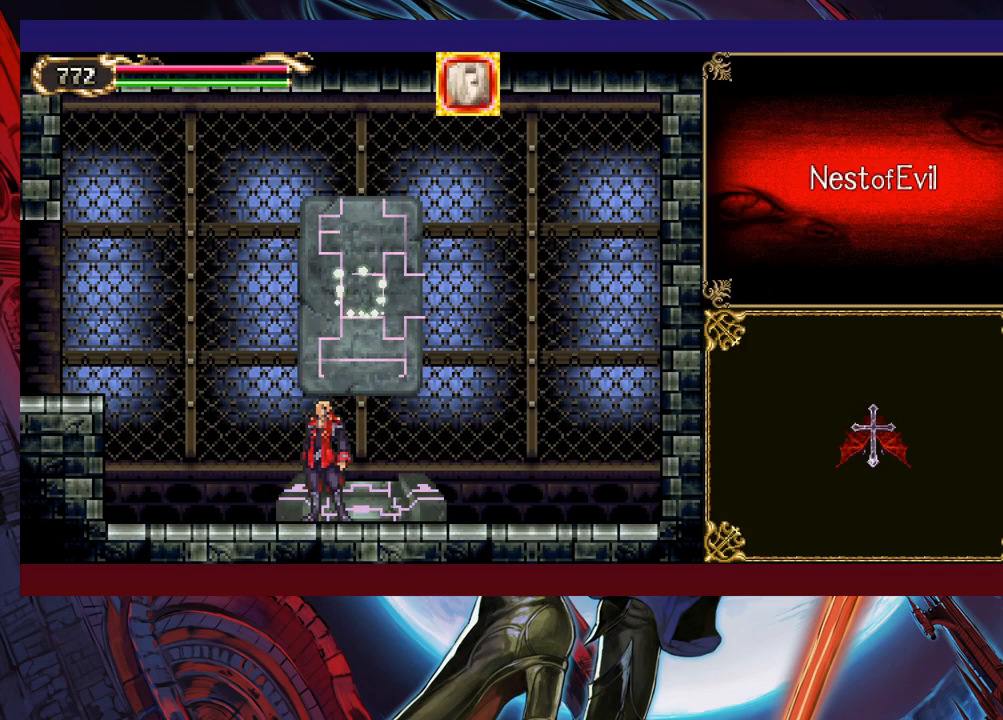
{"buttons": [], "left_stick": "center", "events": []}
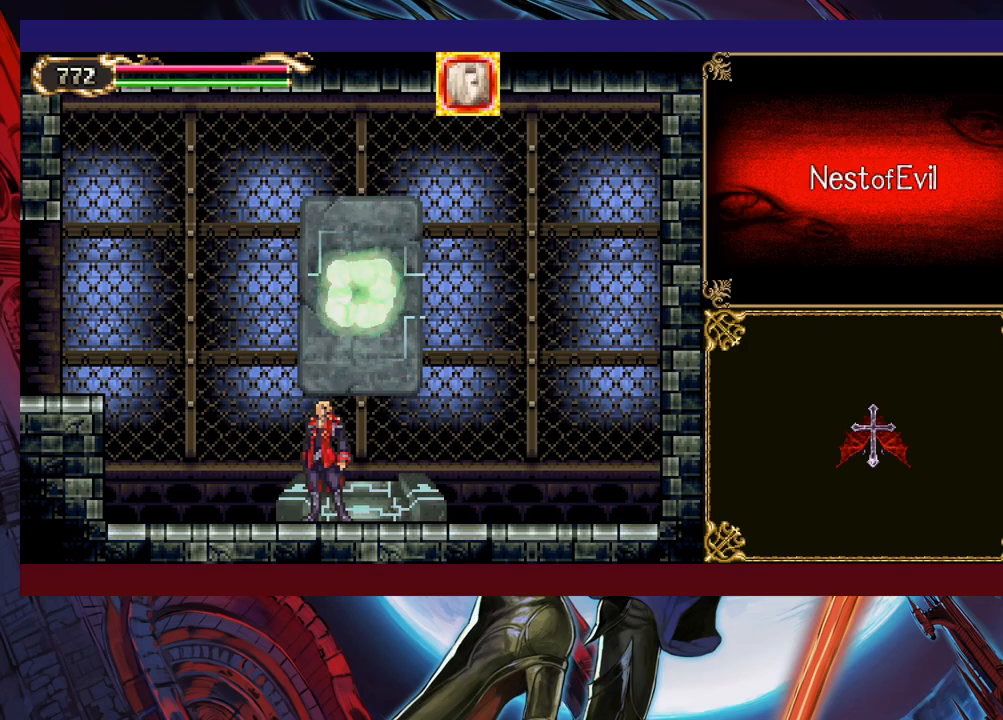
{"buttons": [], "left_stick": "center", "events": []}
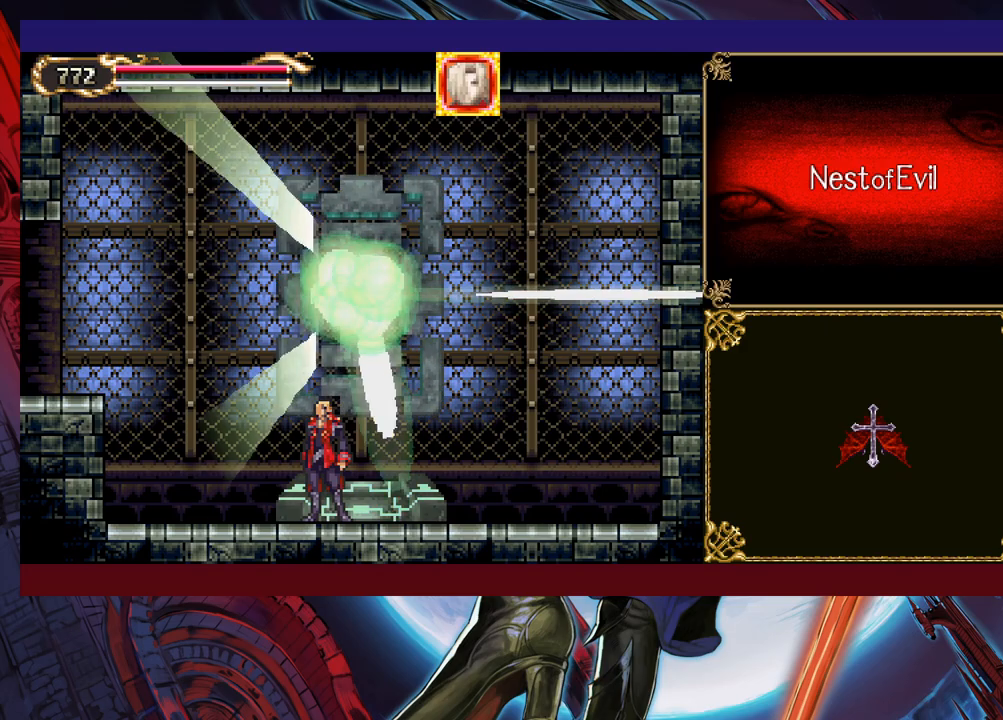
{"buttons": [], "left_stick": "center", "events": []}
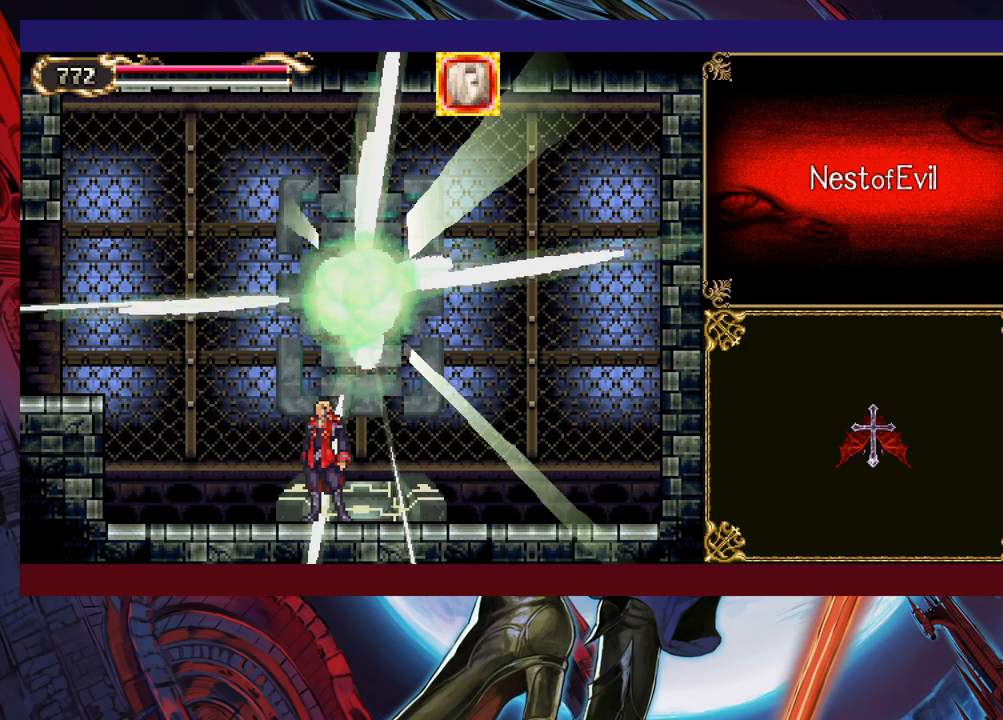
{"buttons": [], "left_stick": "center", "events": []}
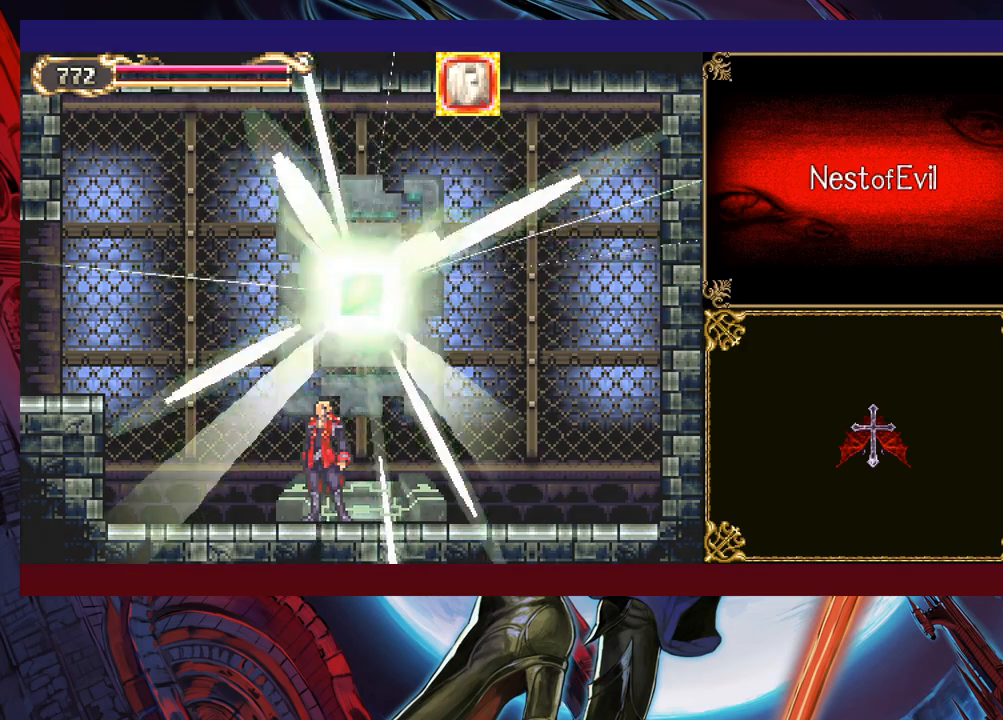
{"buttons": [], "left_stick": "up-left", "events": [[283, "left_stick", "left"], [333, "left_stick", "up-left"]]}
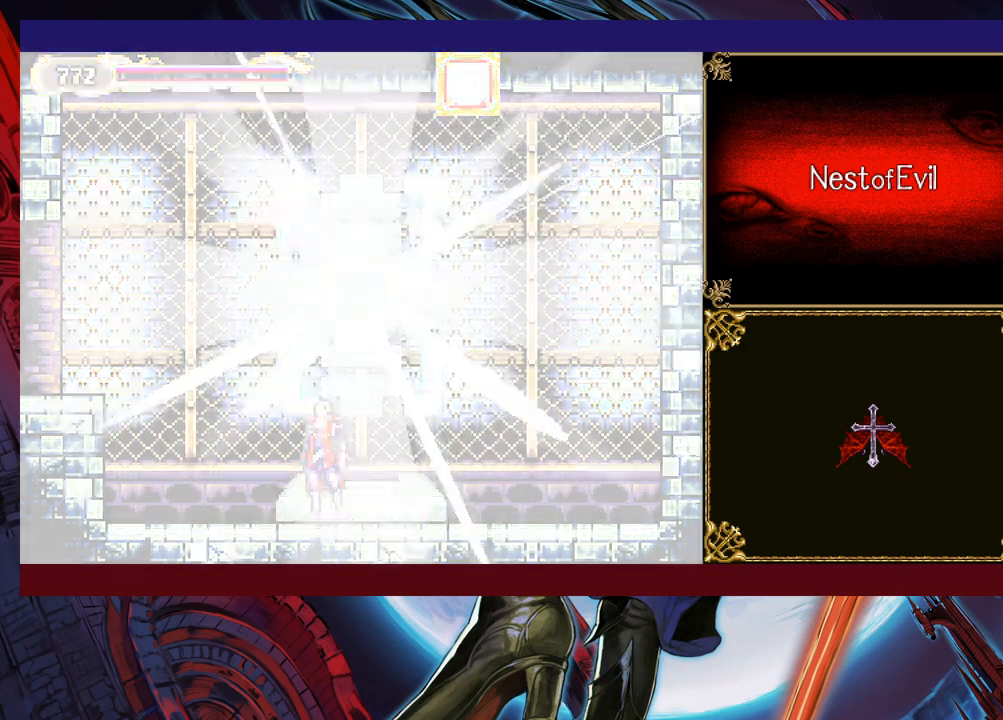
{"buttons": ["B"], "left_stick": "right", "events": [[417, "Y", "down"], [417, "left_stick", "right"], [433, "B", "down"], [433, "Y", "up"]]}
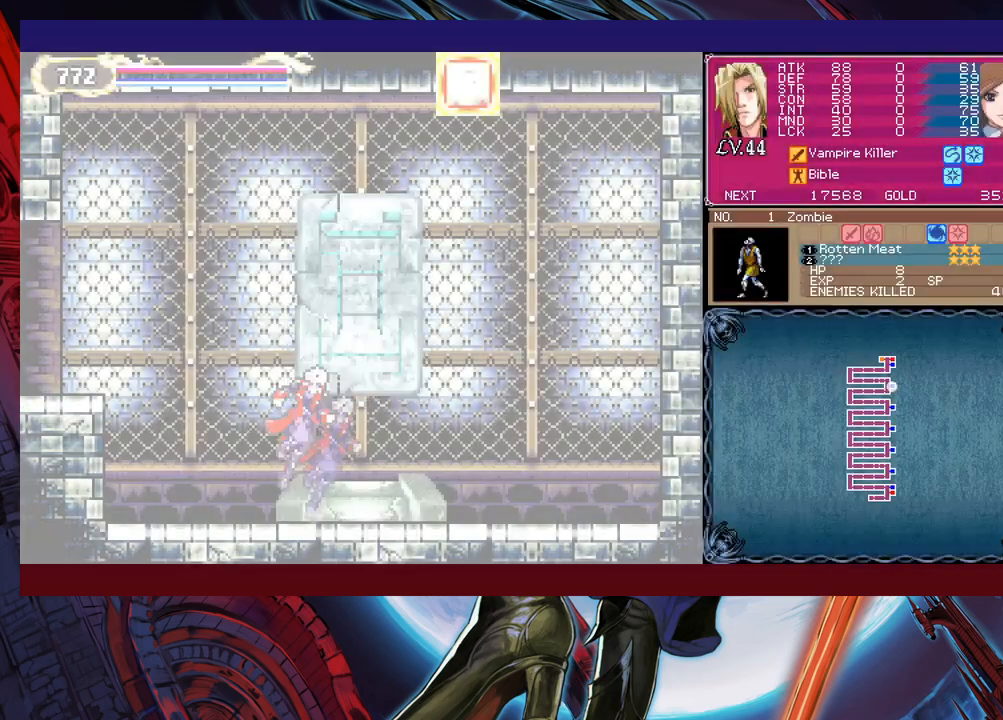
{"buttons": [], "left_stick": "down-left", "events": [[33, "left_stick", "down-left"], [167, "B", "up"], [267, "B", "down"], [433, "B", "up"]]}
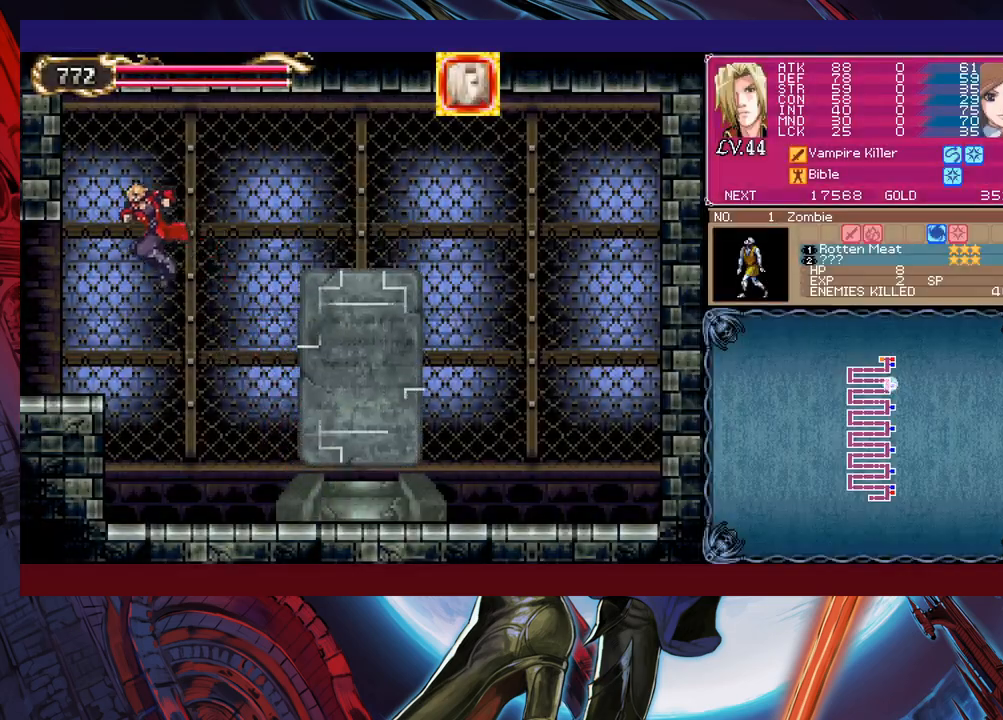
{"buttons": [], "left_stick": "left", "events": [[17, "B", "down"], [67, "B", "up"], [133, "Y", "down"], [133, "left_stick", "right"], [183, "B", "down"], [183, "Y", "up"], [217, "left_stick", "left"], [233, "B", "up"]]}
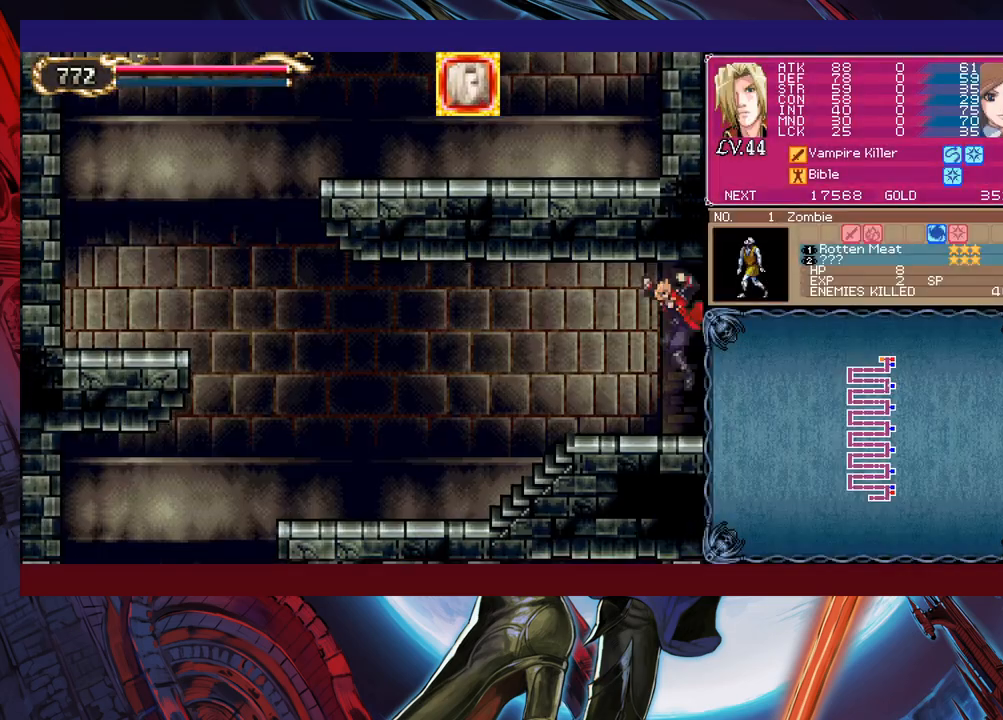
{"buttons": [], "left_stick": "left", "events": [[183, "left_stick", "right"], [217, "Y", "down"], [233, "B", "down"], [233, "Y", "up"], [283, "B", "up"], [283, "left_stick", "left"]]}
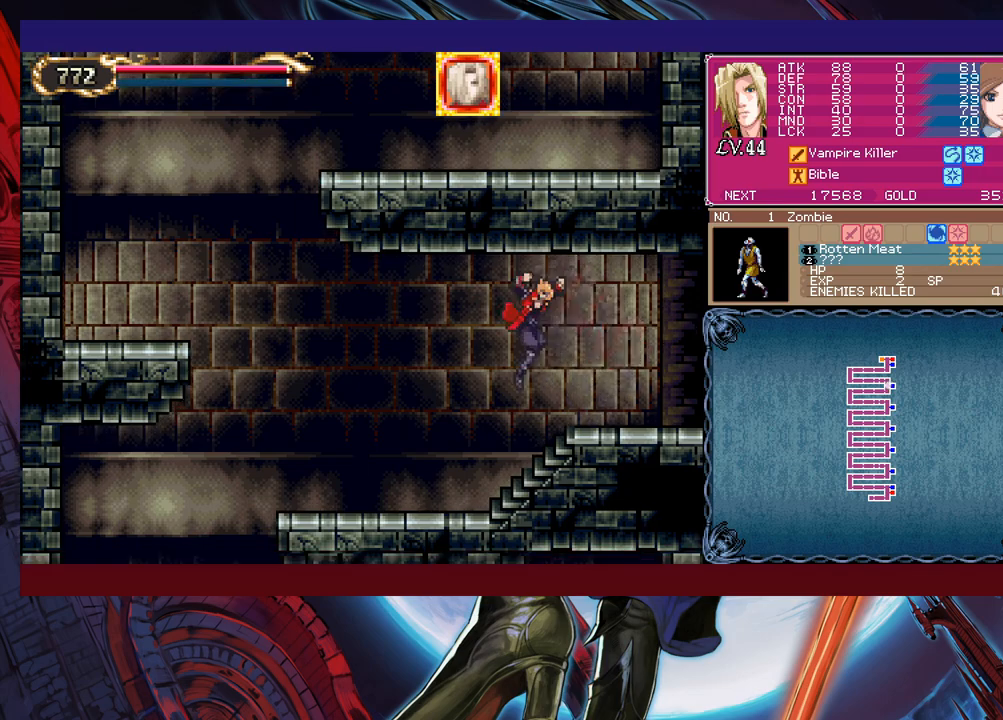
{"buttons": [], "left_stick": "down-left", "events": [[267, "left_stick", "right"], [283, "Y", "down"], [333, "B", "down"], [333, "Y", "up"], [367, "left_stick", "down-left"], [383, "B", "up"]]}
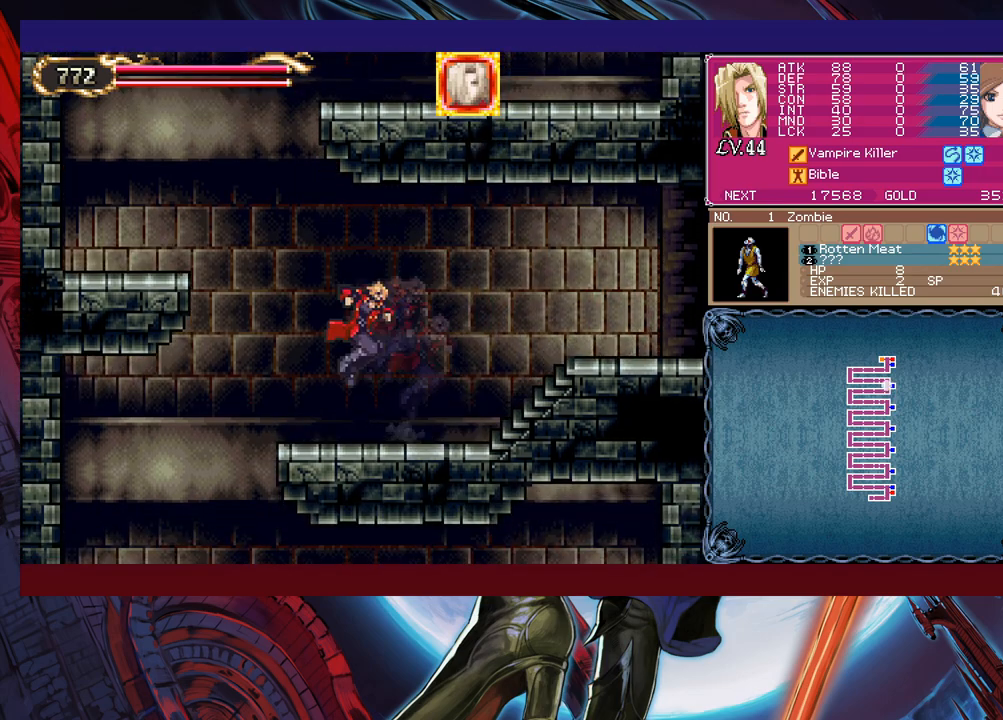
{"buttons": [], "left_stick": "right", "events": [[183, "B", "down"], [233, "B", "up"], [467, "left_stick", "right"]]}
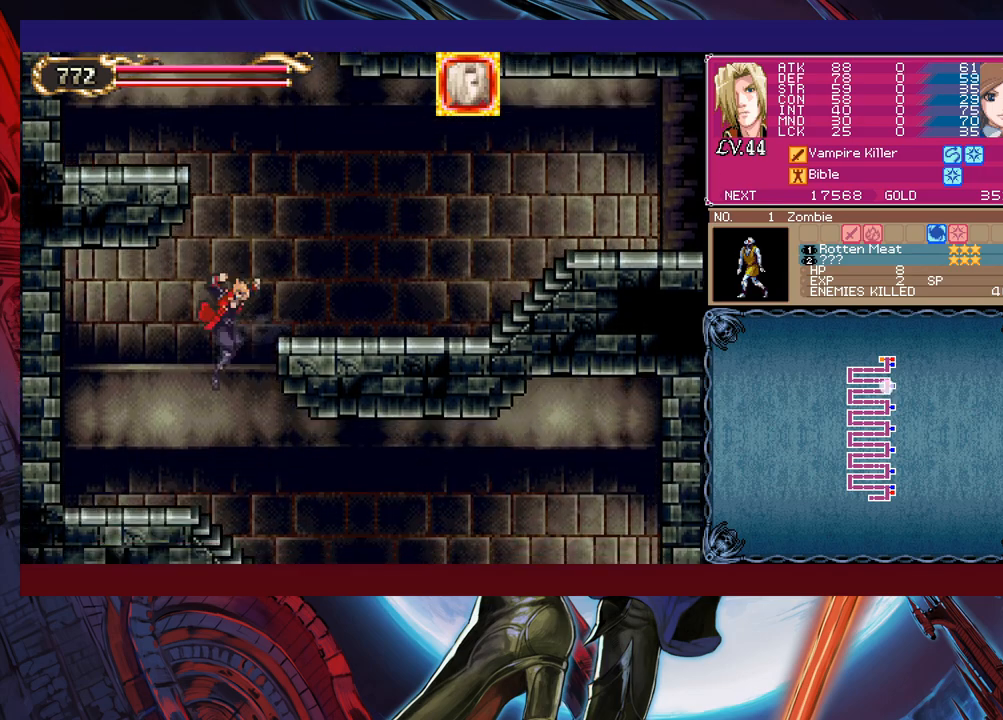
{"buttons": [], "left_stick": "right", "events": [[283, "Y", "down"], [283, "left_stick", "left"], [333, "B", "down"], [333, "Y", "up"], [383, "B", "up"], [383, "left_stick", "right"]]}
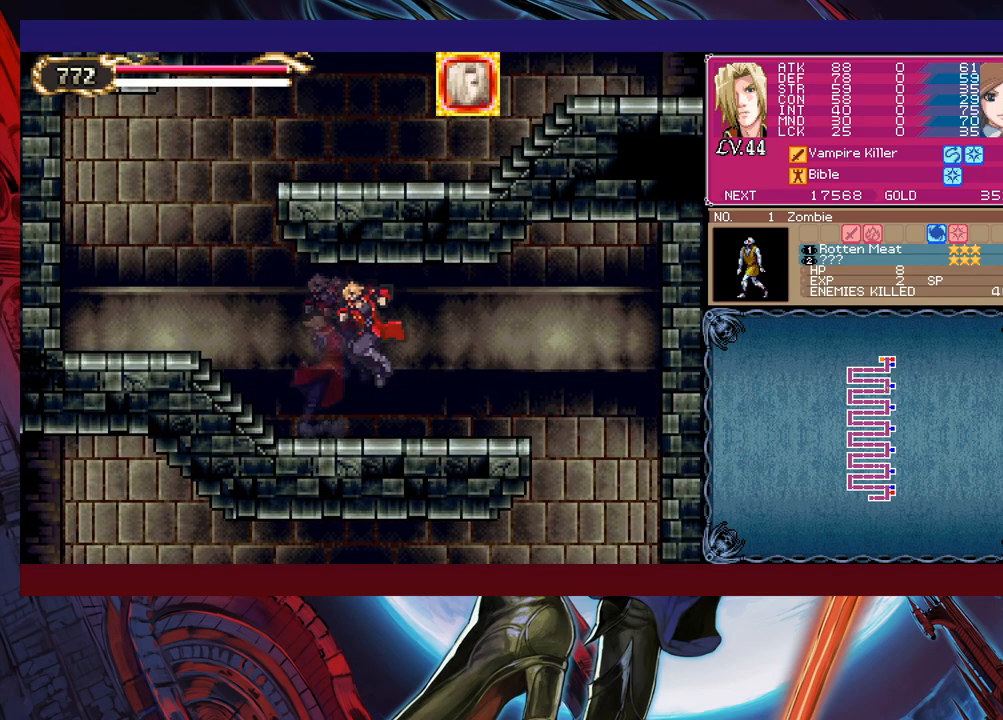
{"buttons": [], "left_stick": "down-right", "events": [[83, "left_stick", "left"], [133, "Y", "down"], [167, "B", "down"], [167, "Y", "up"], [183, "B", "up"], [217, "left_stick", "down-right"]]}
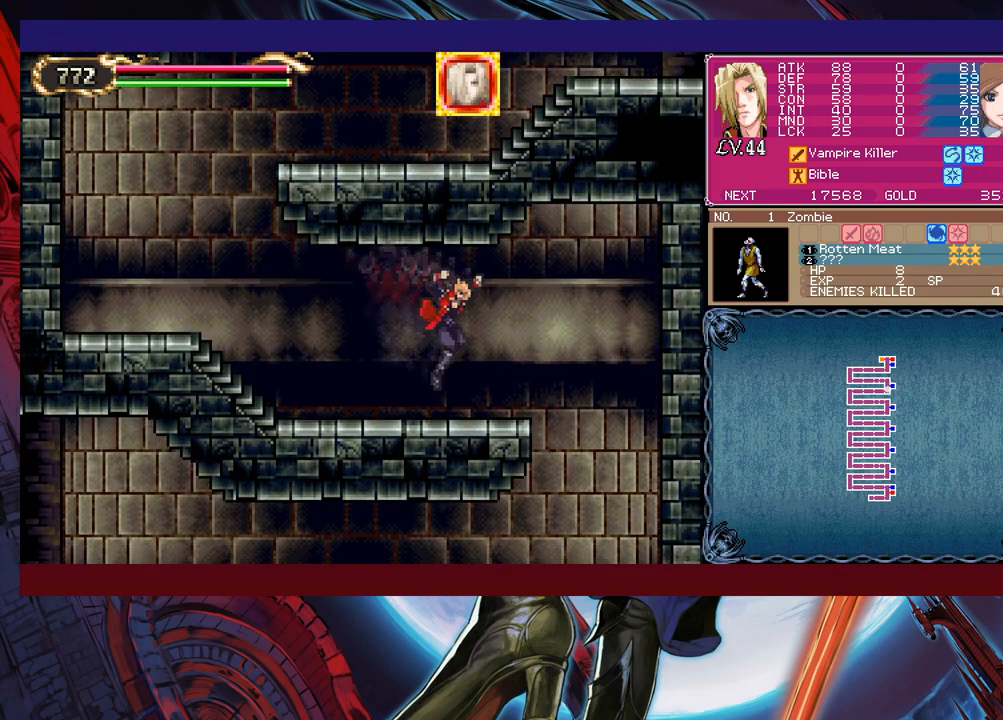
{"buttons": [], "left_stick": "left", "events": [[83, "B", "down"], [167, "B", "up"], [217, "left_stick", "right"], [433, "left_stick", "left"]]}
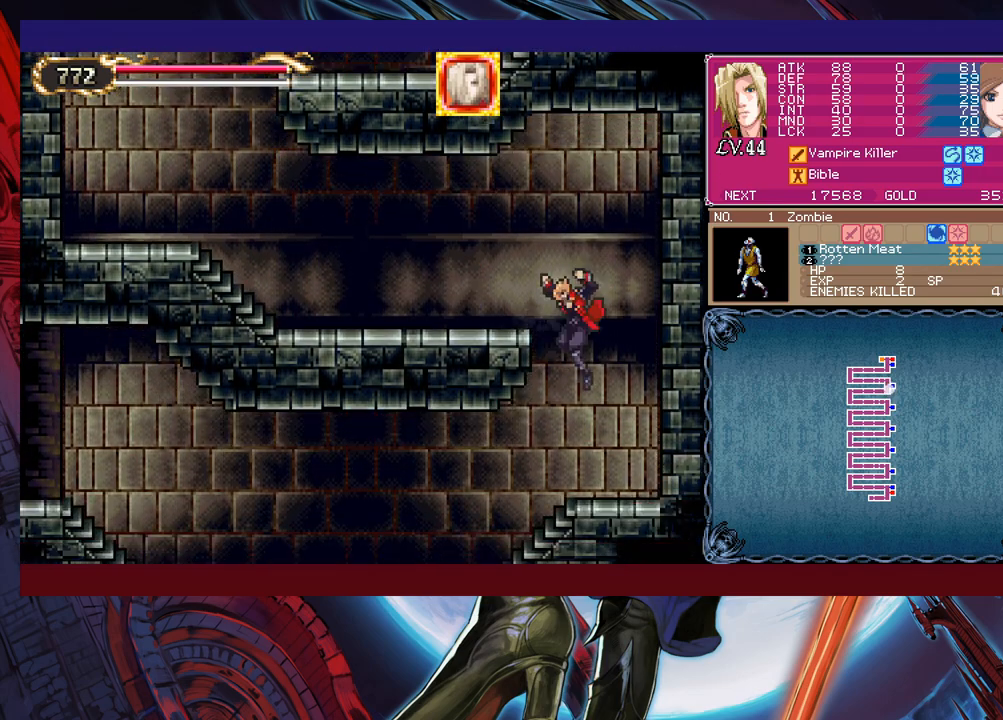
{"buttons": [], "left_stick": "left", "events": [[183, "left_stick", "up"], [233, "Y", "down"], [233, "left_stick", "right"], [267, "B", "down"], [267, "Y", "up"], [283, "B", "up"], [317, "left_stick", "left"]]}
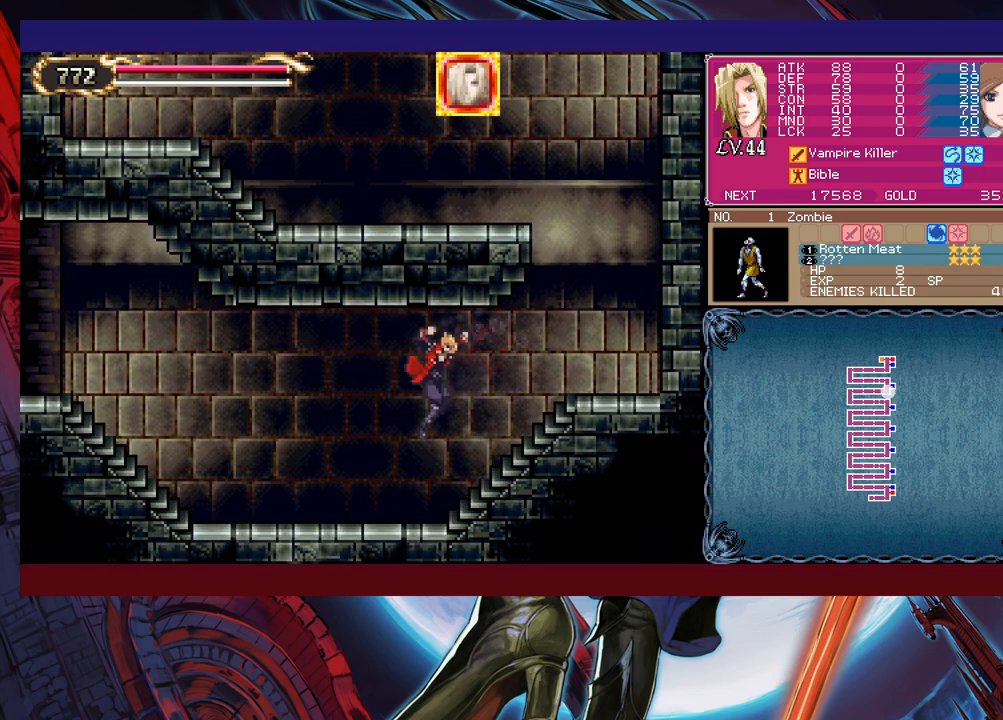
{"buttons": [], "left_stick": "left", "events": [[267, "Y", "down"], [267, "left_stick", "right"], [283, "B", "down"], [283, "Y", "up"], [333, "B", "up"], [333, "left_stick", "left"]]}